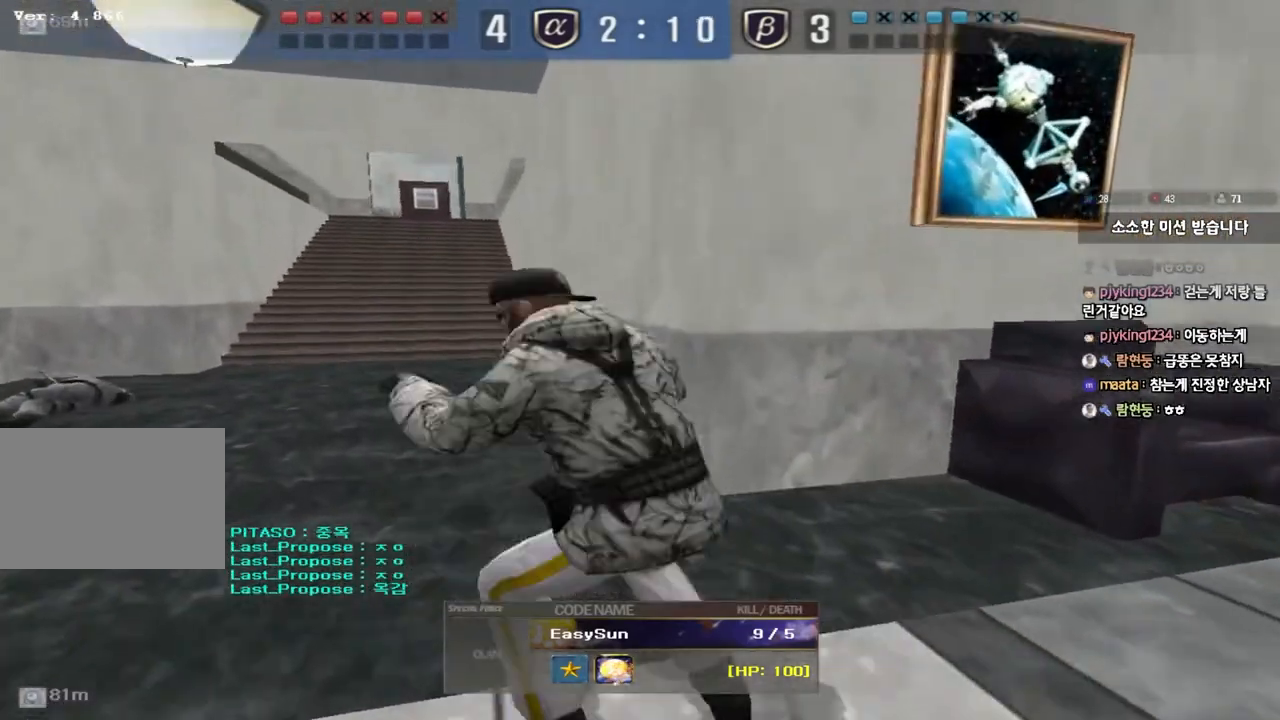
Gameplay with keyboard; each line is a JSON object with the keys held at the frame after it. "events" lists presses ("down") and releases ("up") of "a", "ctrl", "d", "e", "f", "q", "r", "s", "shift", "space", "tab" and "w" between this image and that frame as [ms after this image, input, new state], when the widget could be followed in between. No other keys are recorded. Mouse input is not recorded.
{"keys": [], "events": []}
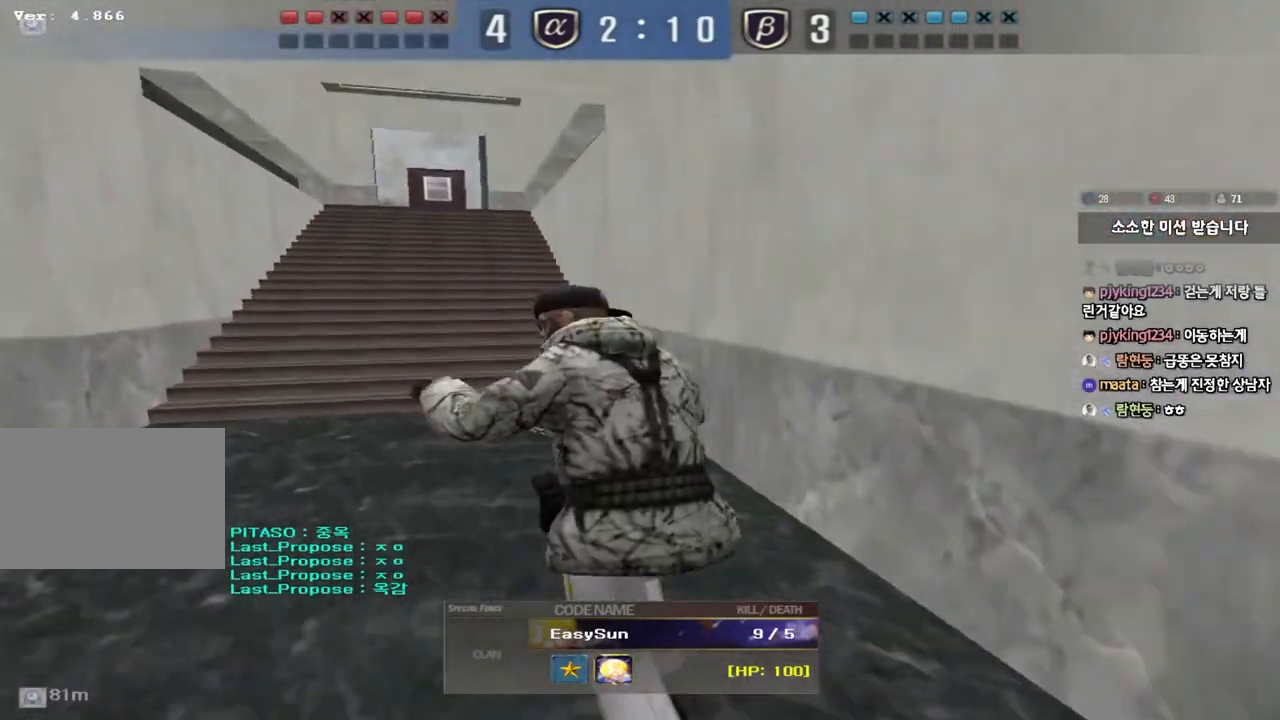
{"keys": [], "events": []}
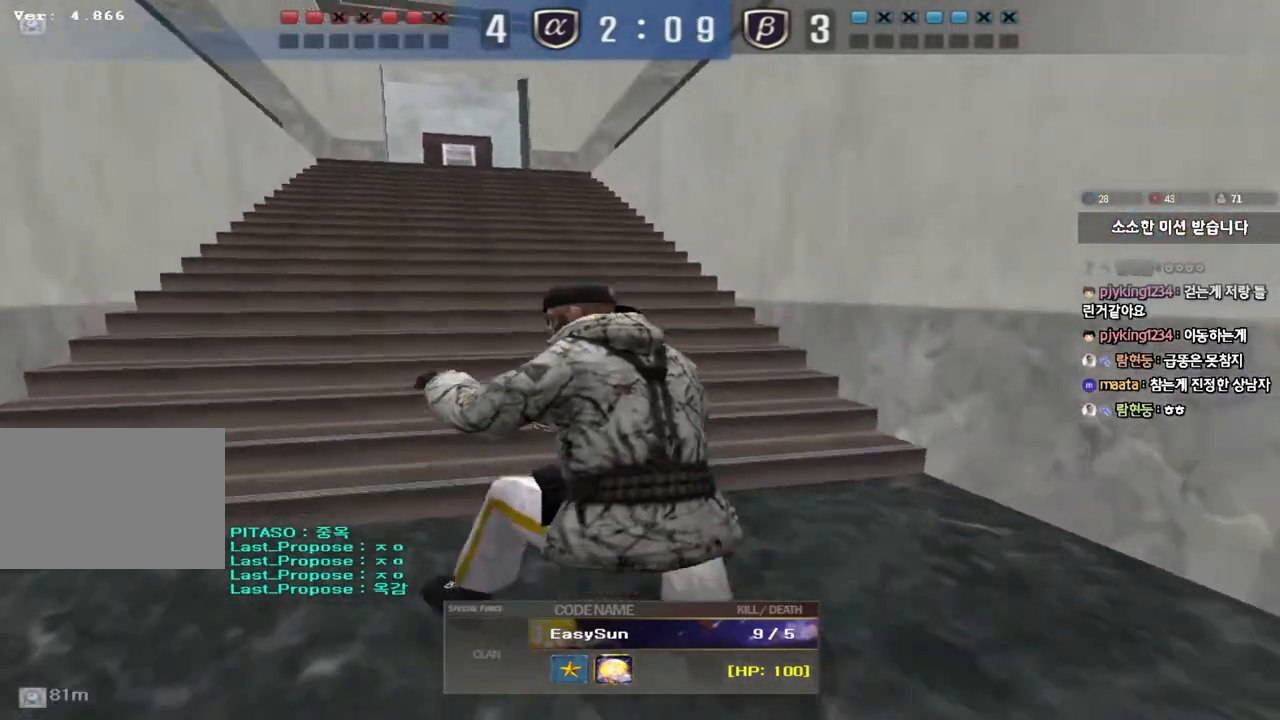
{"keys": [], "events": []}
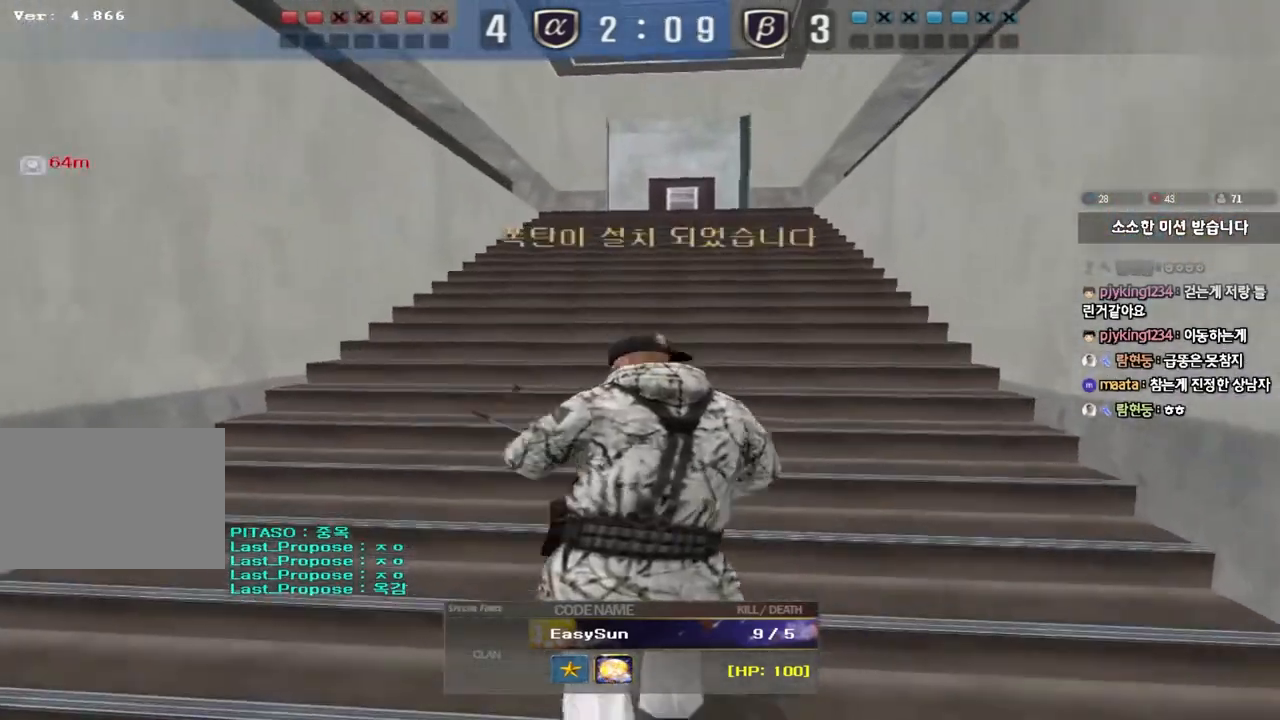
{"keys": [], "events": []}
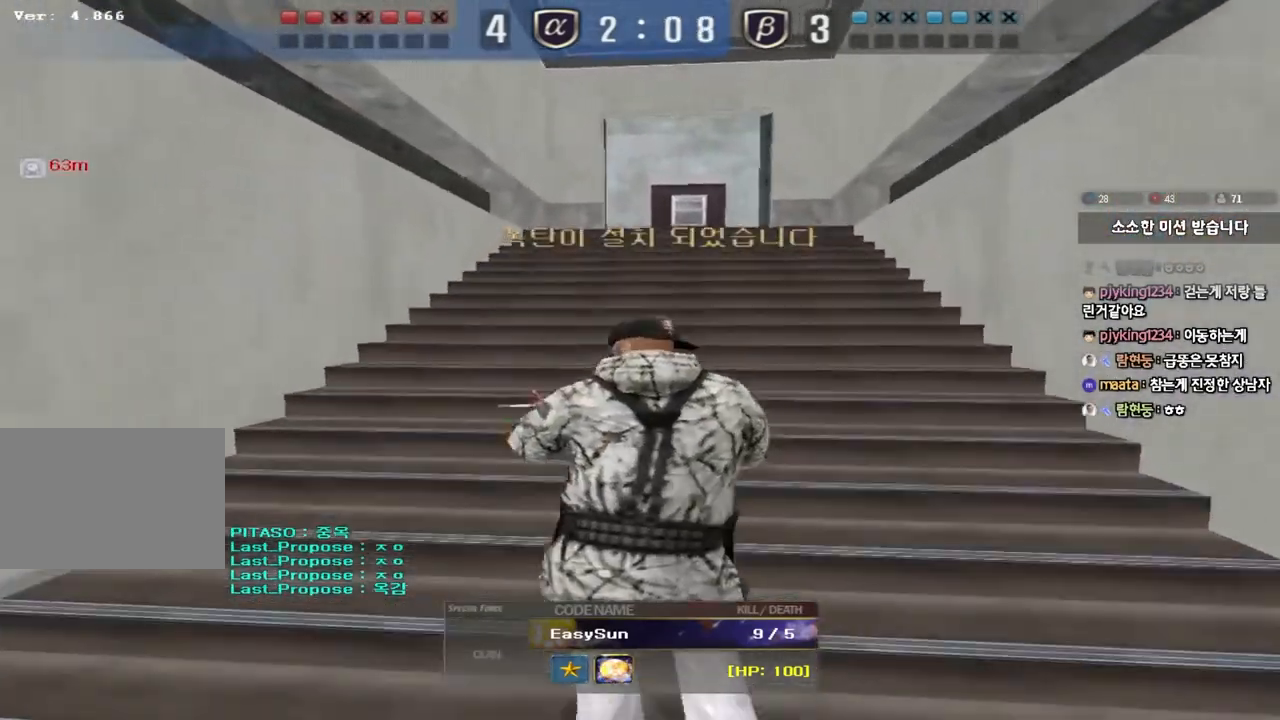
{"keys": ["tab"], "events": [[217, "tab", "down"]]}
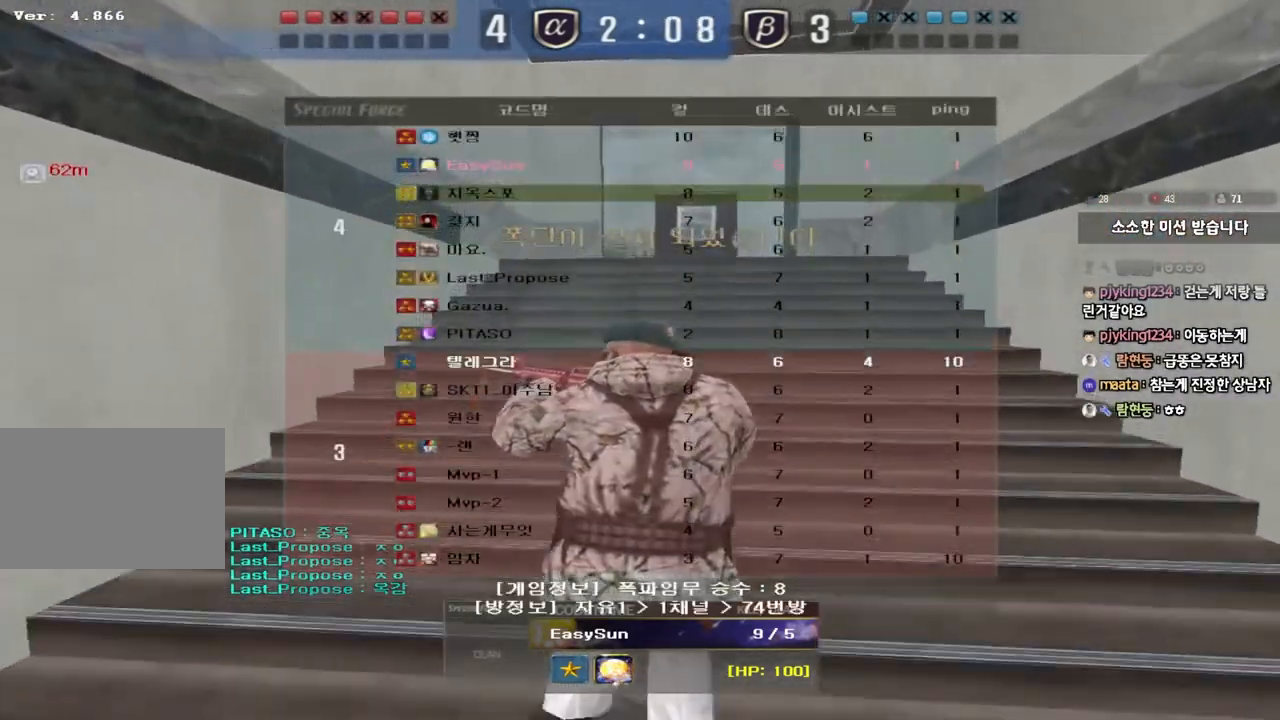
{"keys": ["tab"], "events": []}
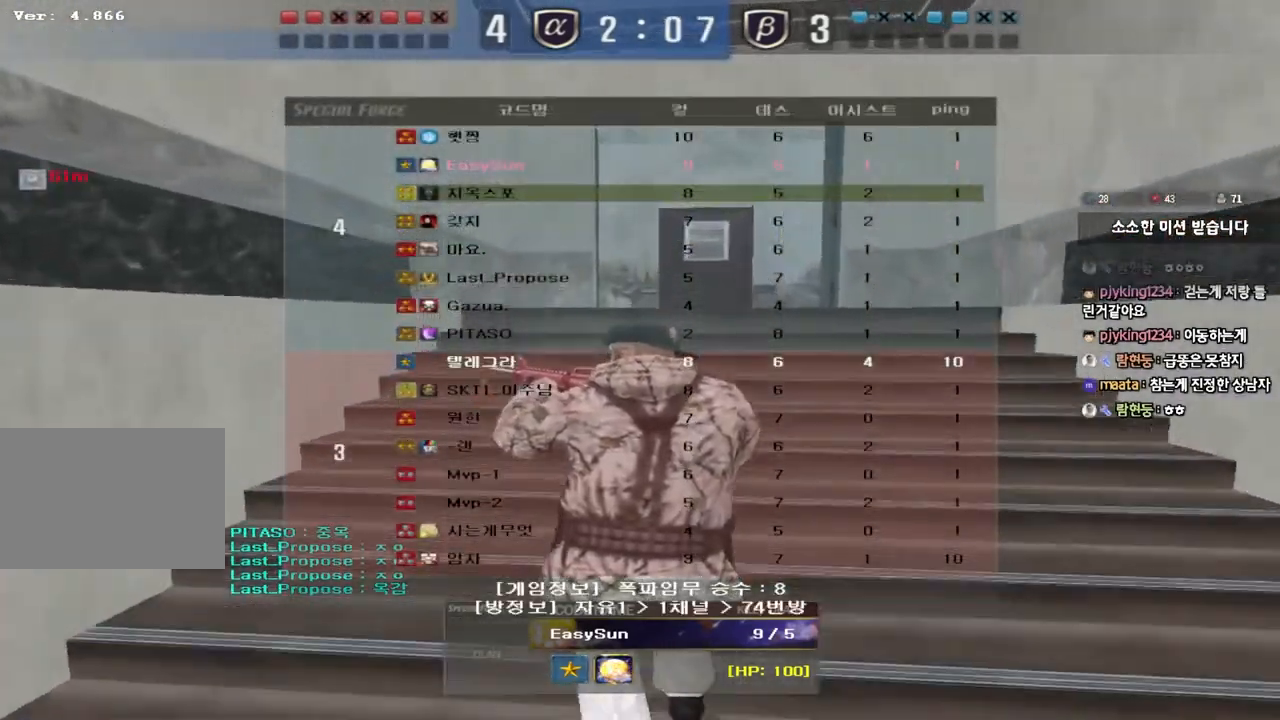
{"keys": ["tab"], "events": []}
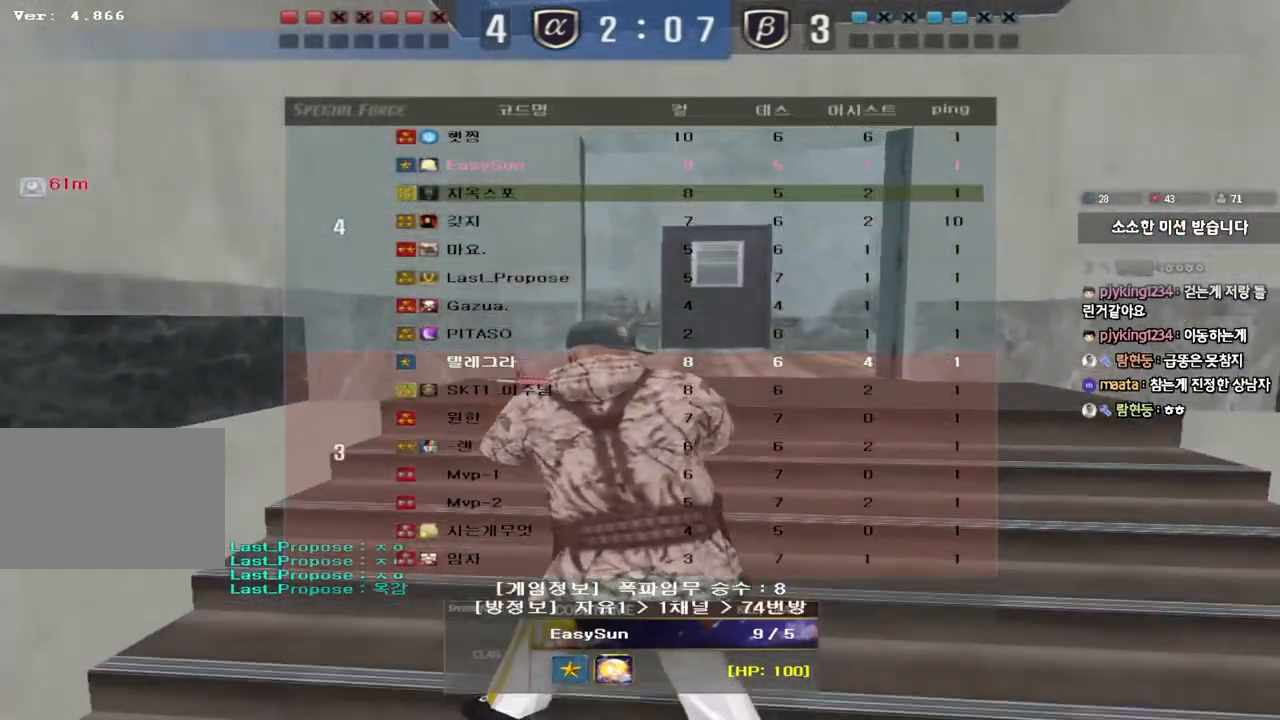
{"keys": ["tab"], "events": []}
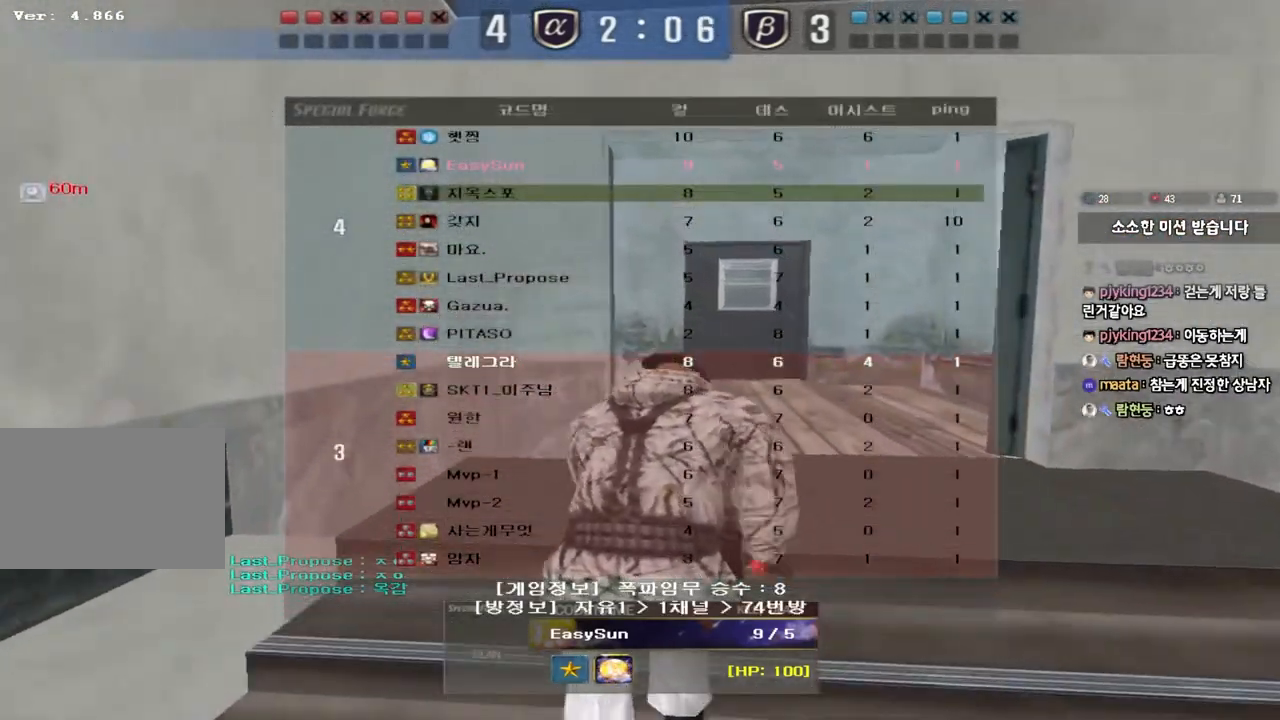
{"keys": ["tab"], "events": []}
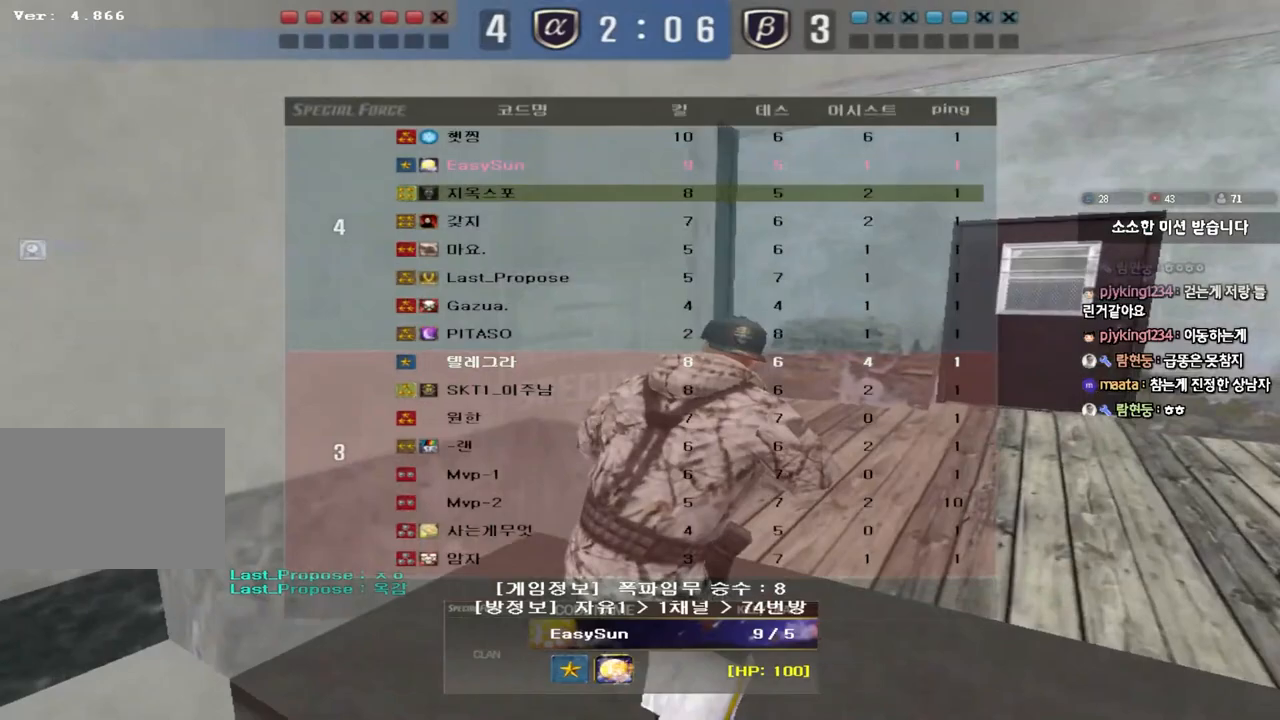
{"keys": ["tab"], "events": []}
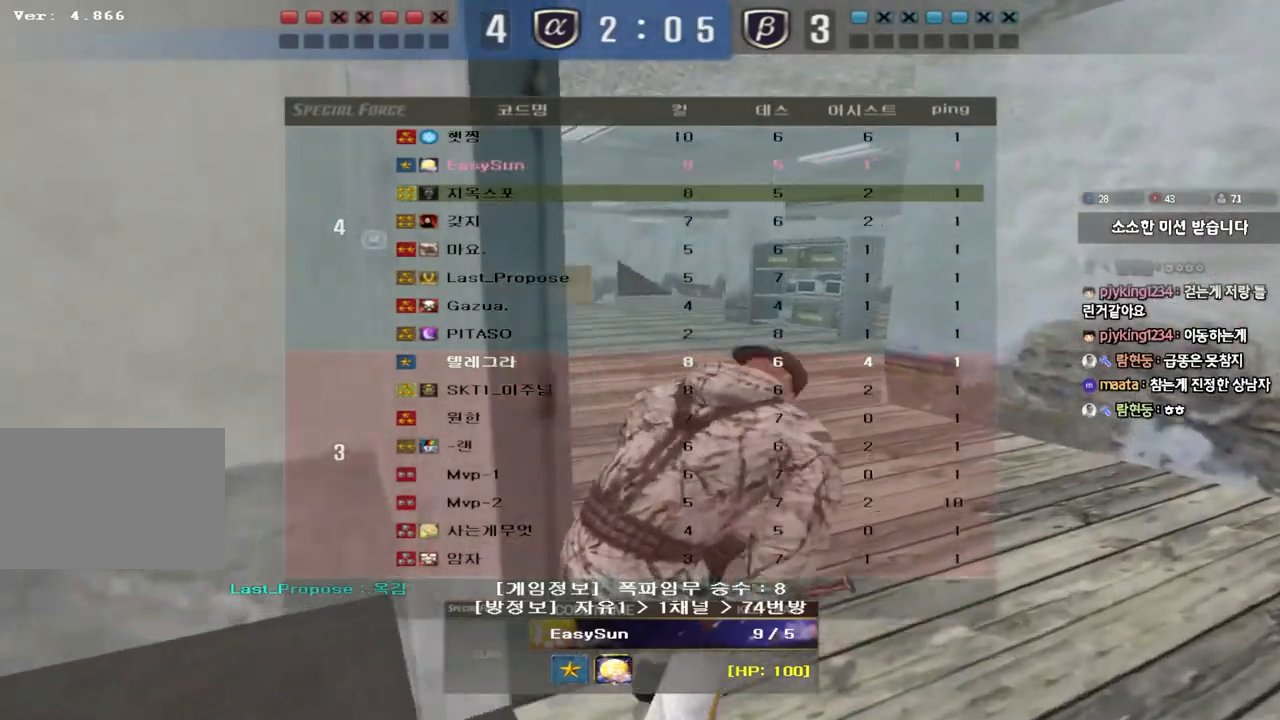
{"keys": [], "events": [[433, "tab", "up"]]}